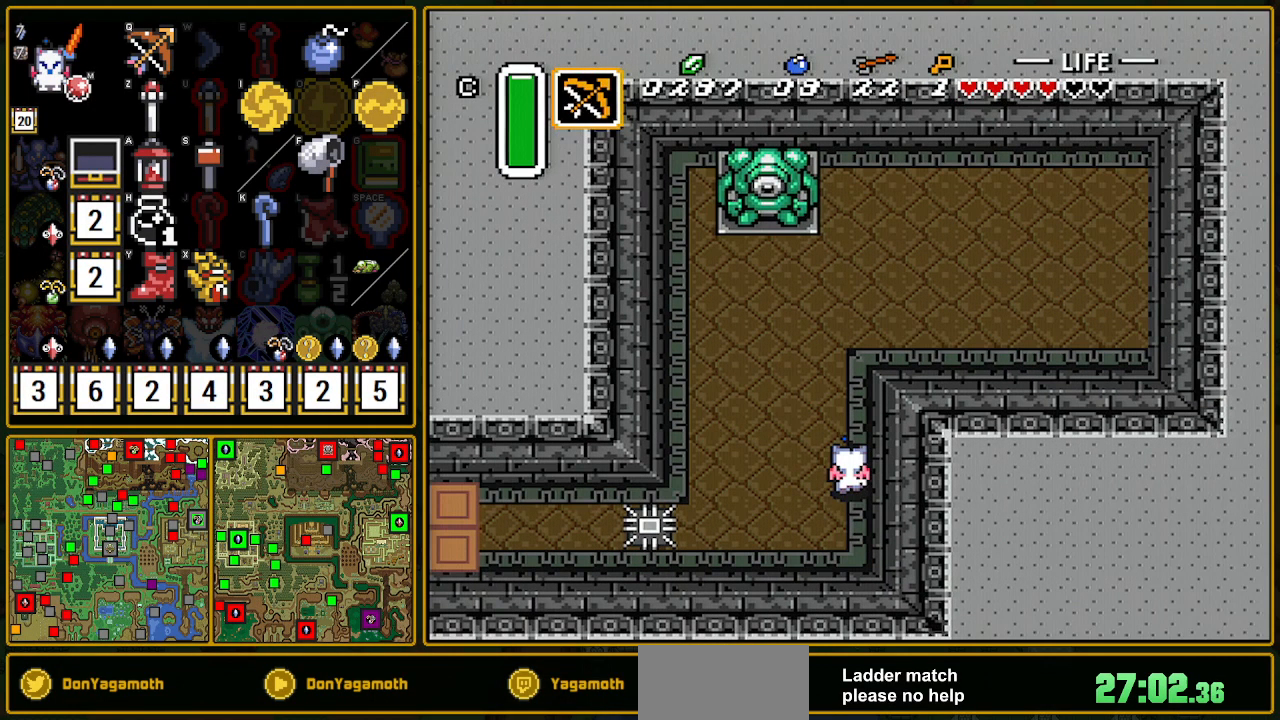
Gameplay with a controller (Nintendo layout); each line is a JSON object with the inputs held at the frame after it. "events" lists button and stick changes between this image and that frame as [ms after this image, input, new state], when the widget could be followed in between. Not read: L3 R3.
{"buttons": ["A"], "events": []}
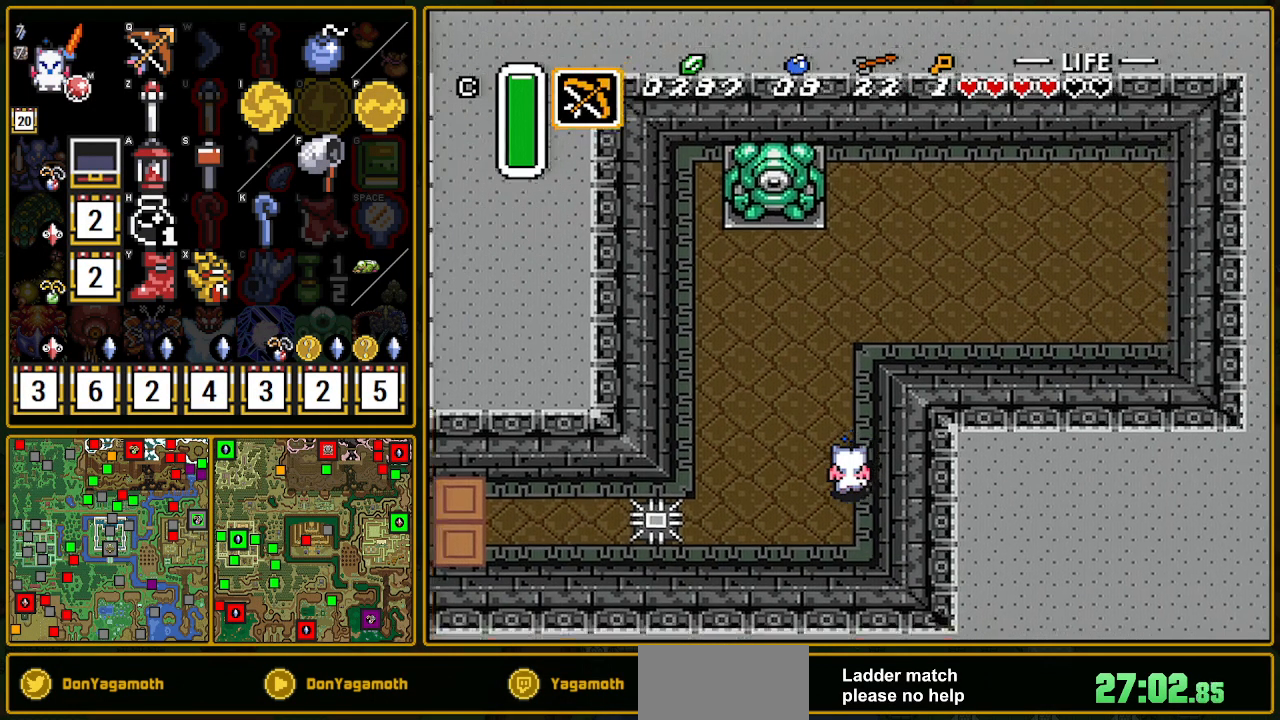
{"buttons": ["A"], "events": []}
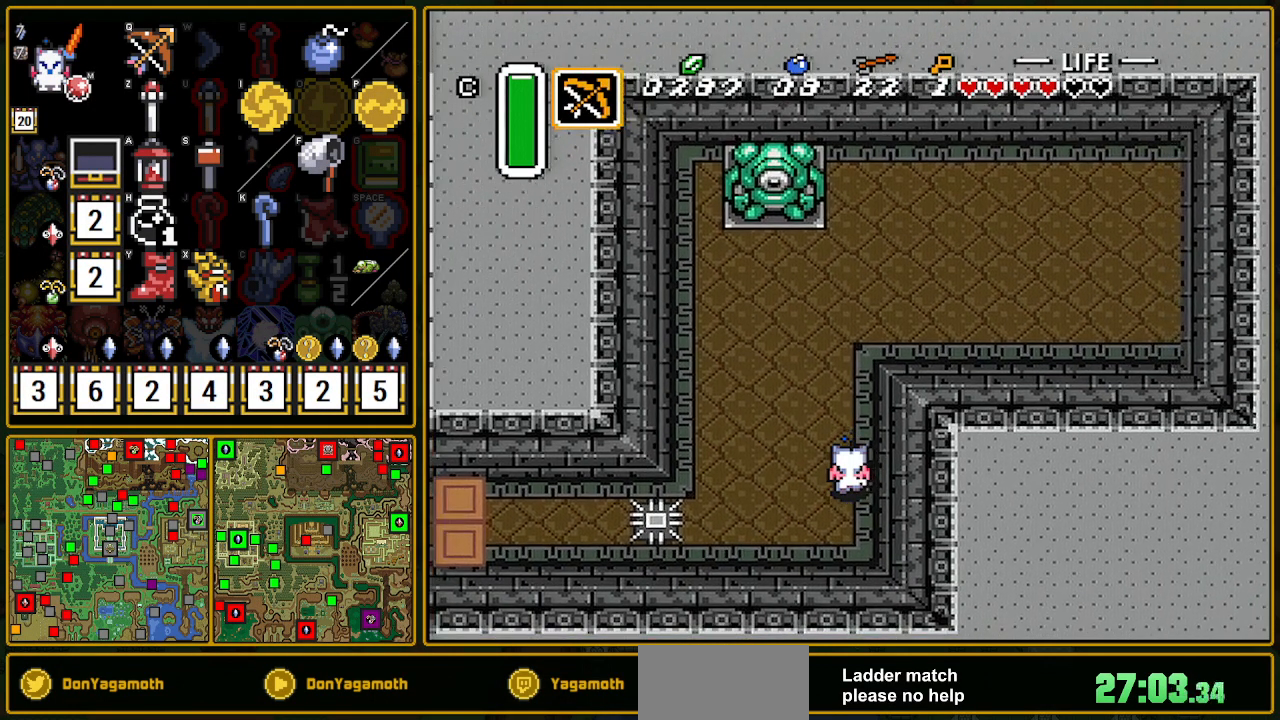
{"buttons": ["A"], "events": []}
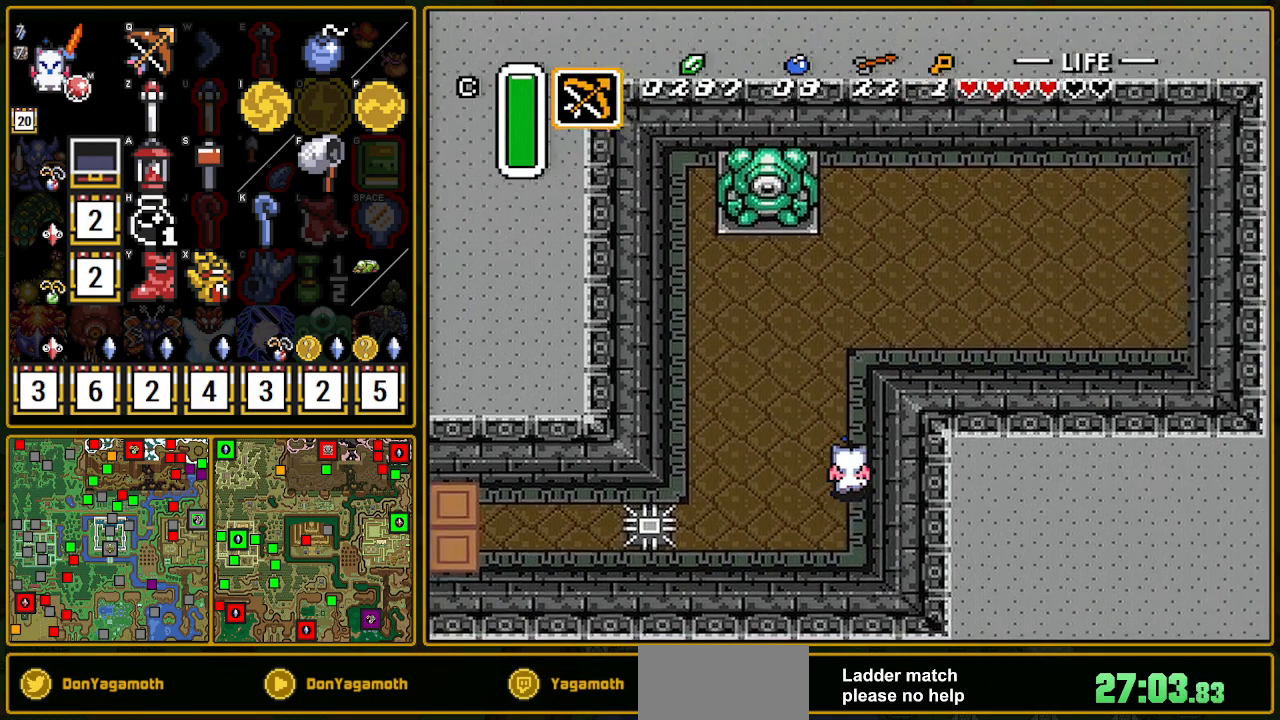
{"buttons": ["A"], "events": []}
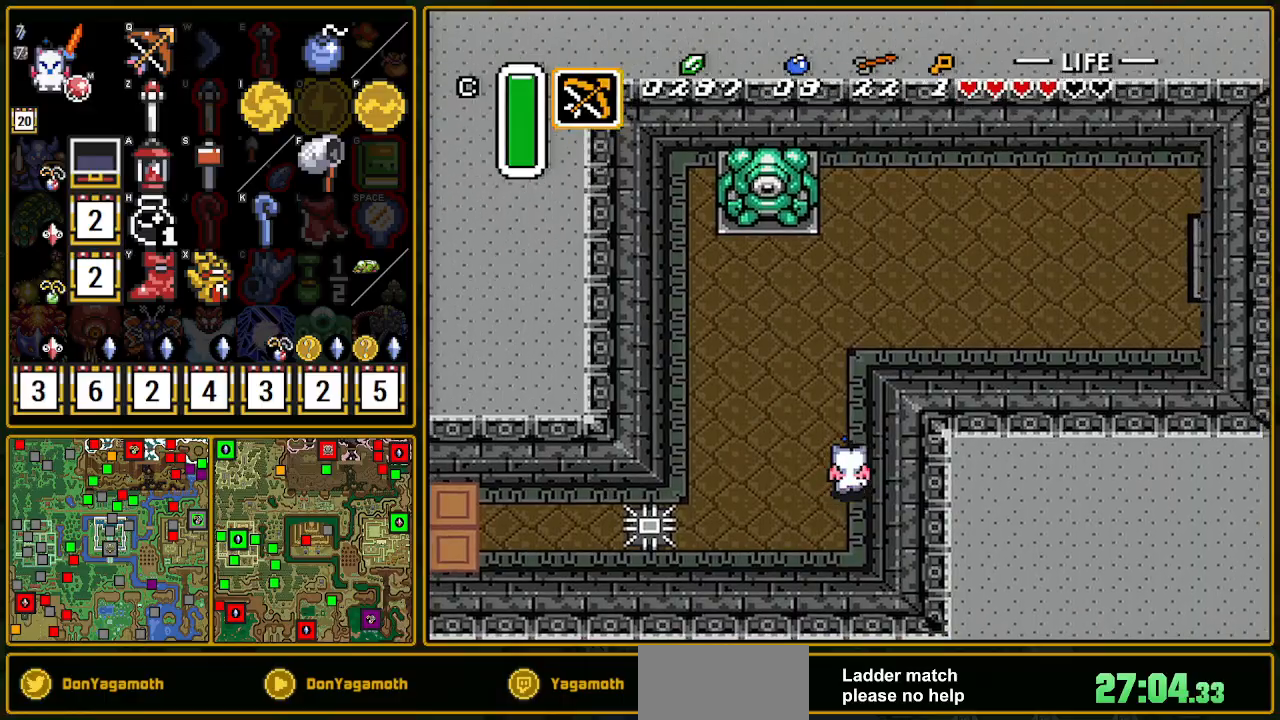
{"buttons": ["A"], "events": []}
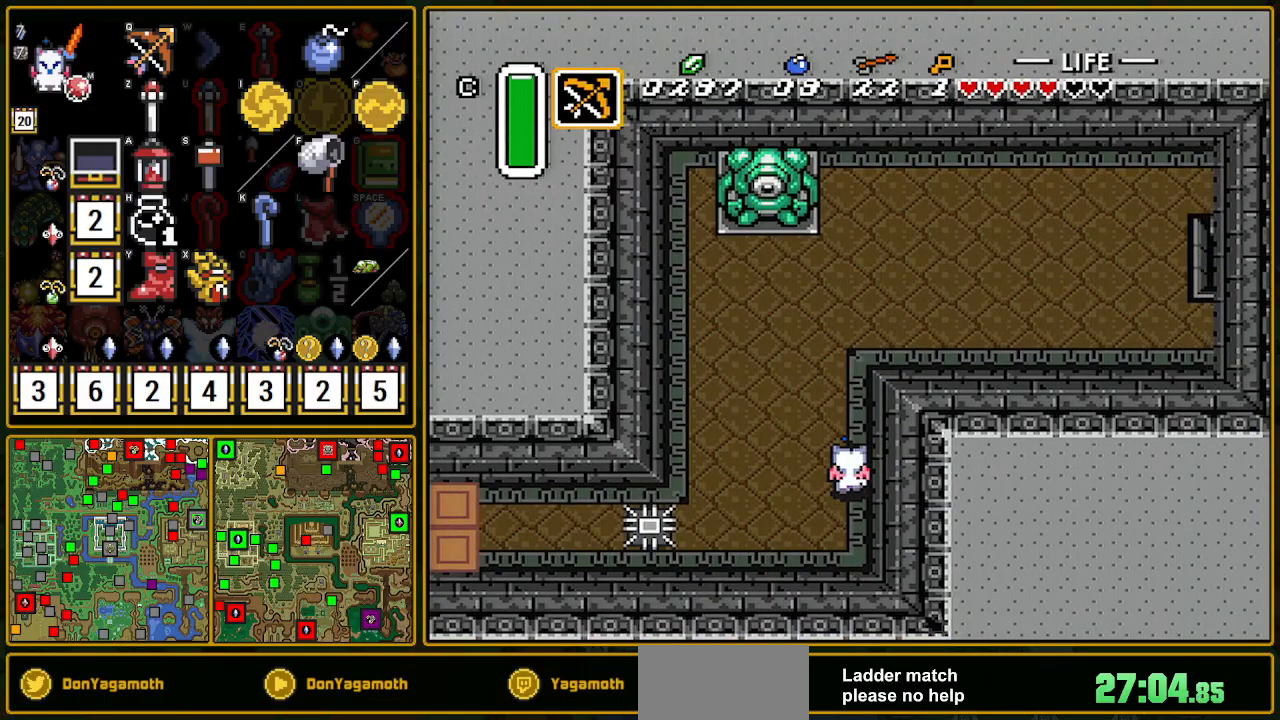
{"buttons": ["A"], "events": []}
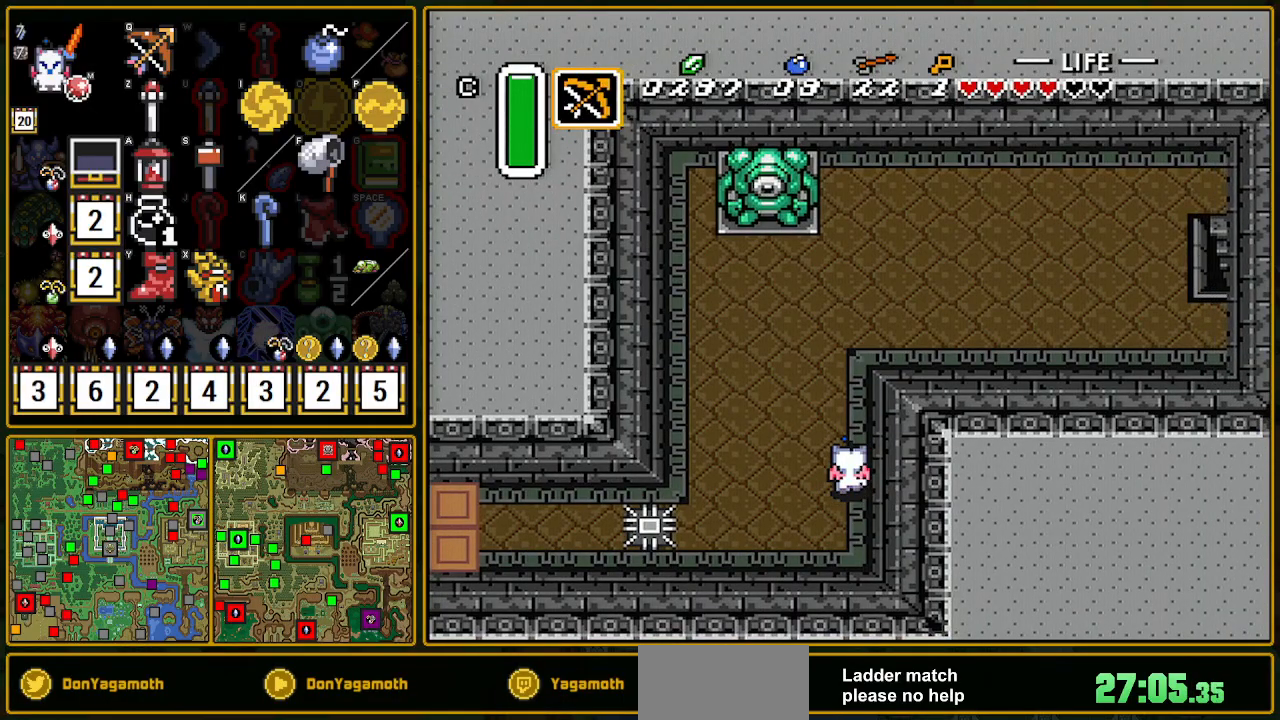
{"buttons": ["A"], "events": []}
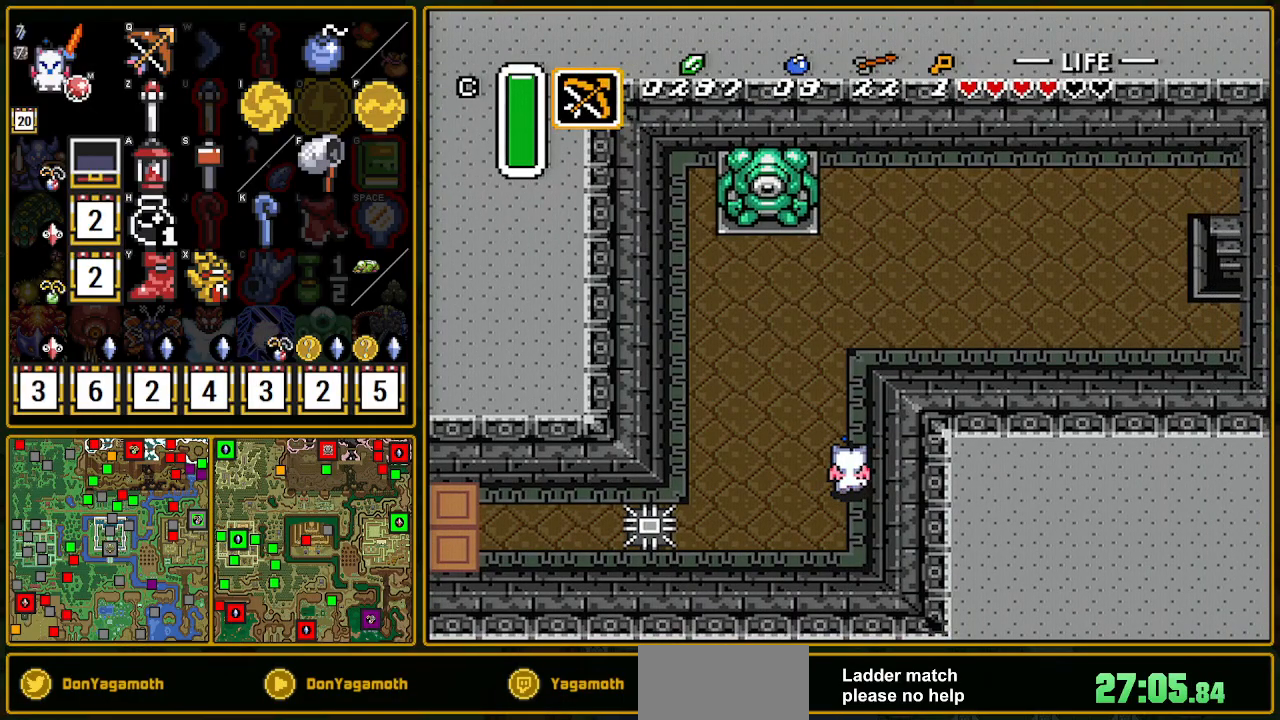
{"buttons": ["A"], "events": []}
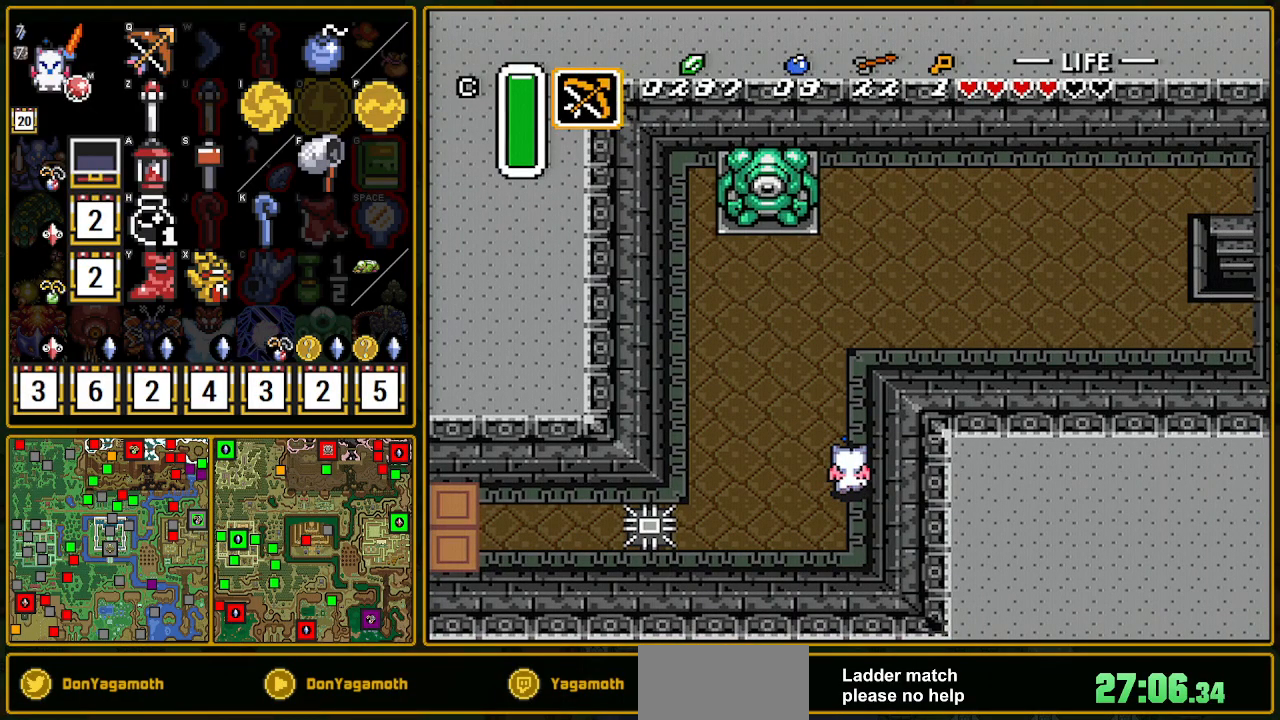
{"buttons": ["A"], "events": []}
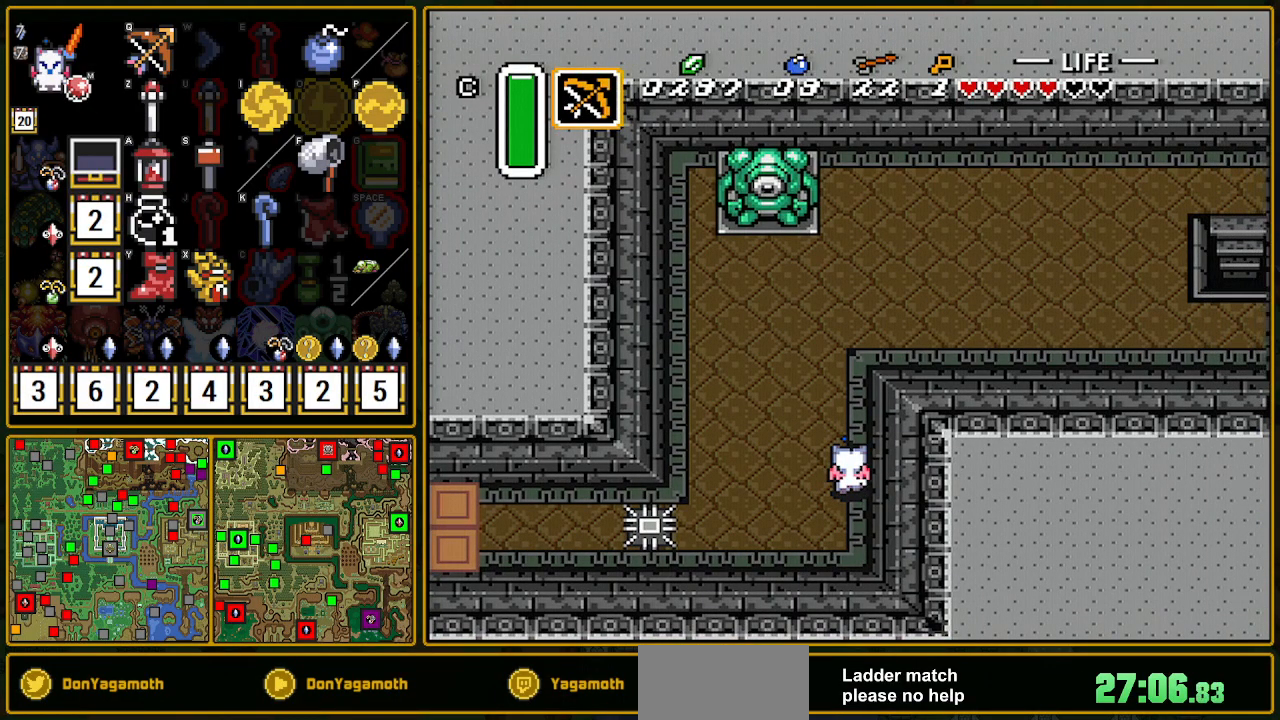
{"buttons": ["A"], "events": []}
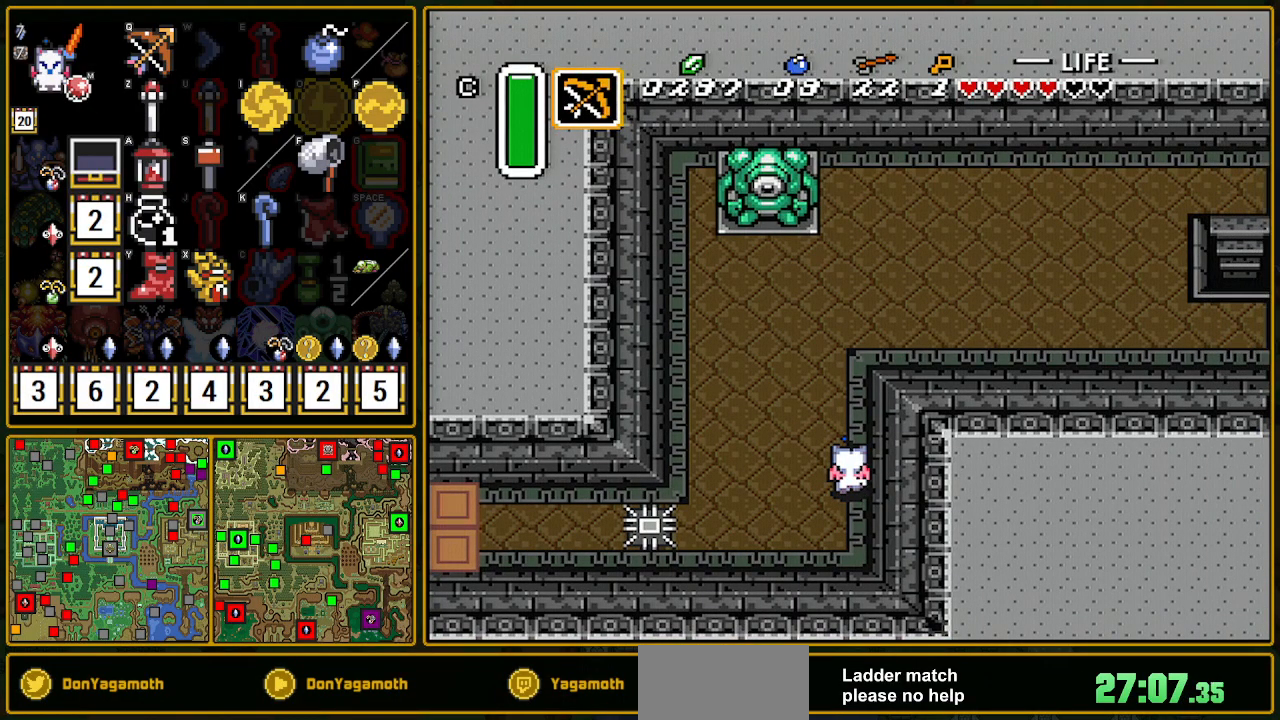
{"buttons": ["A"], "events": []}
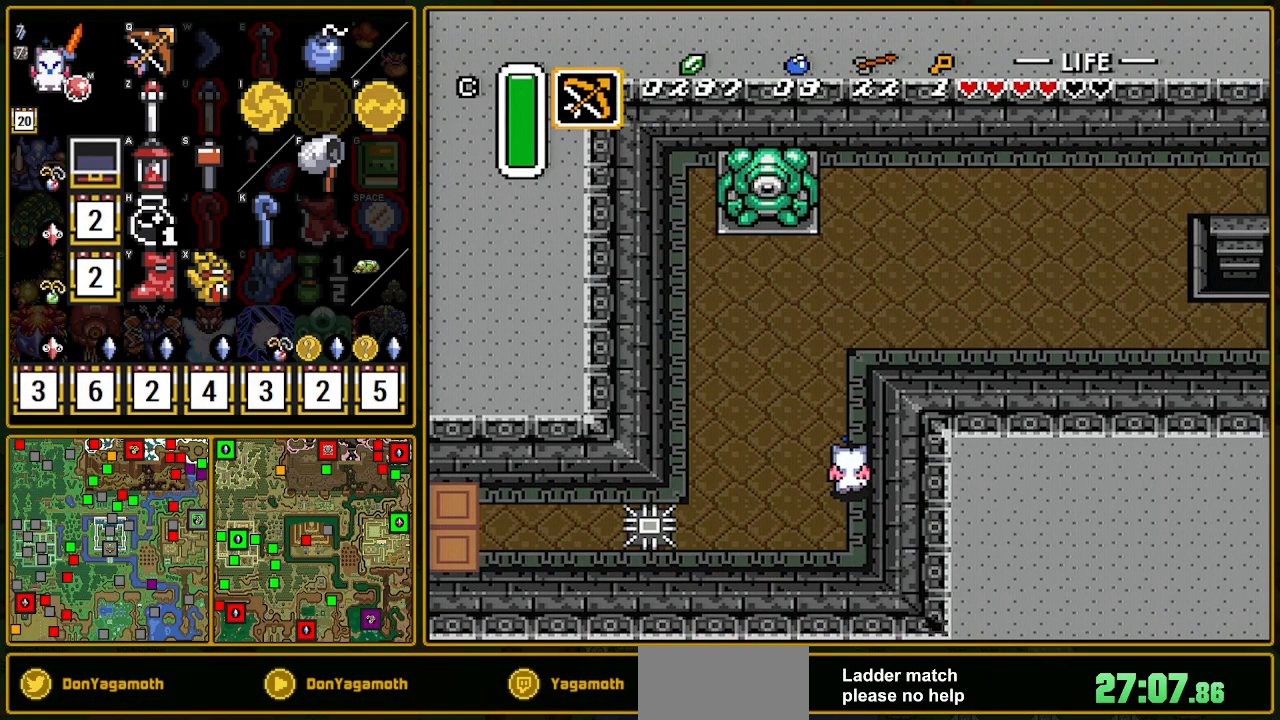
{"buttons": ["A"], "events": []}
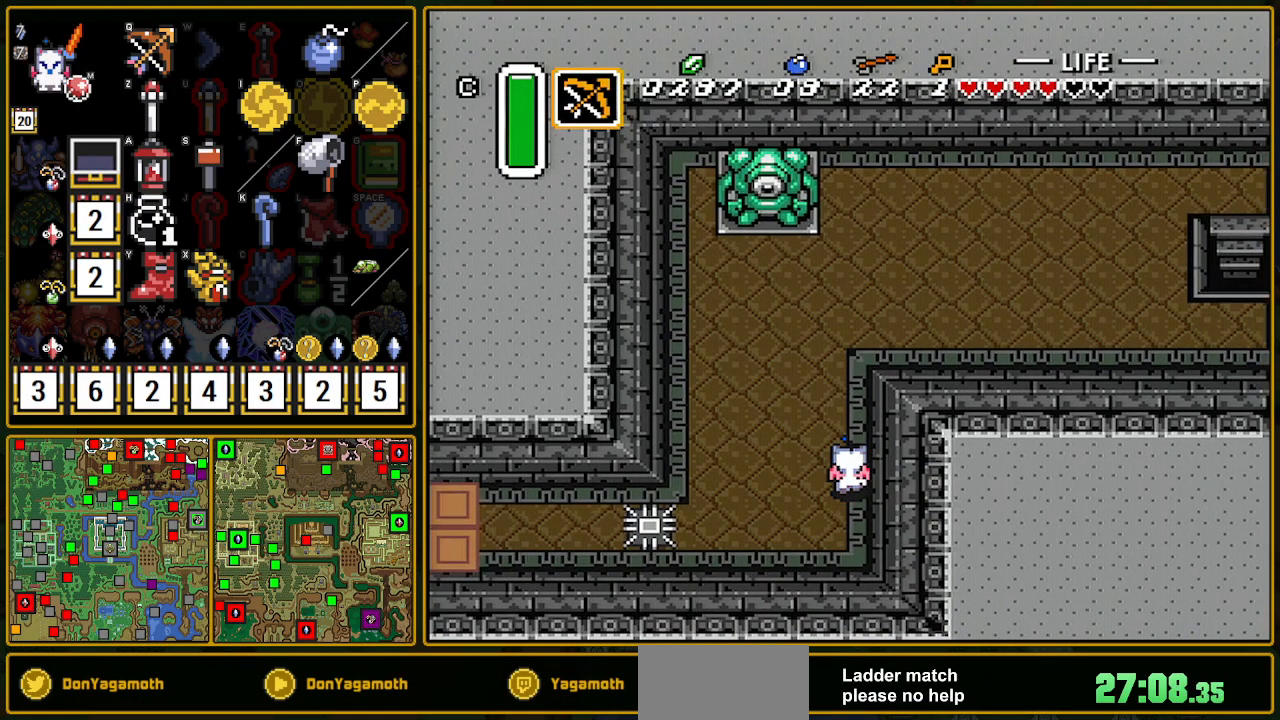
{"buttons": ["A"], "events": []}
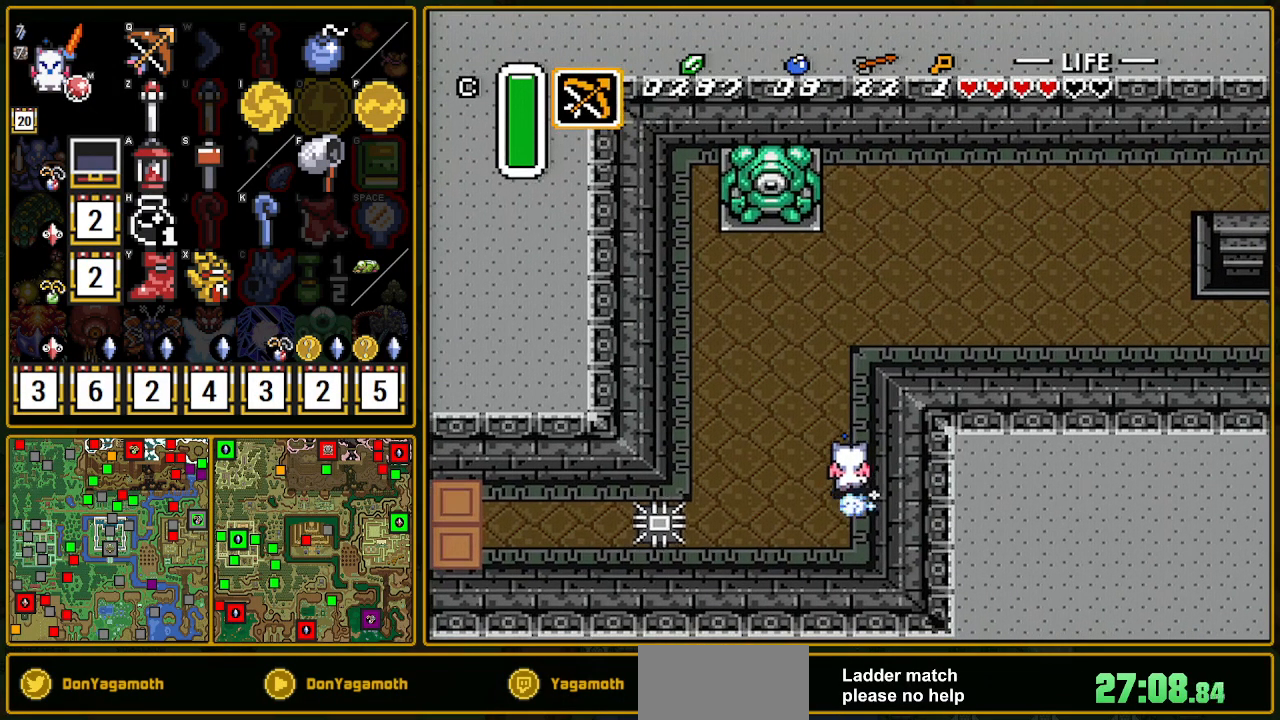
{"buttons": ["A"], "events": []}
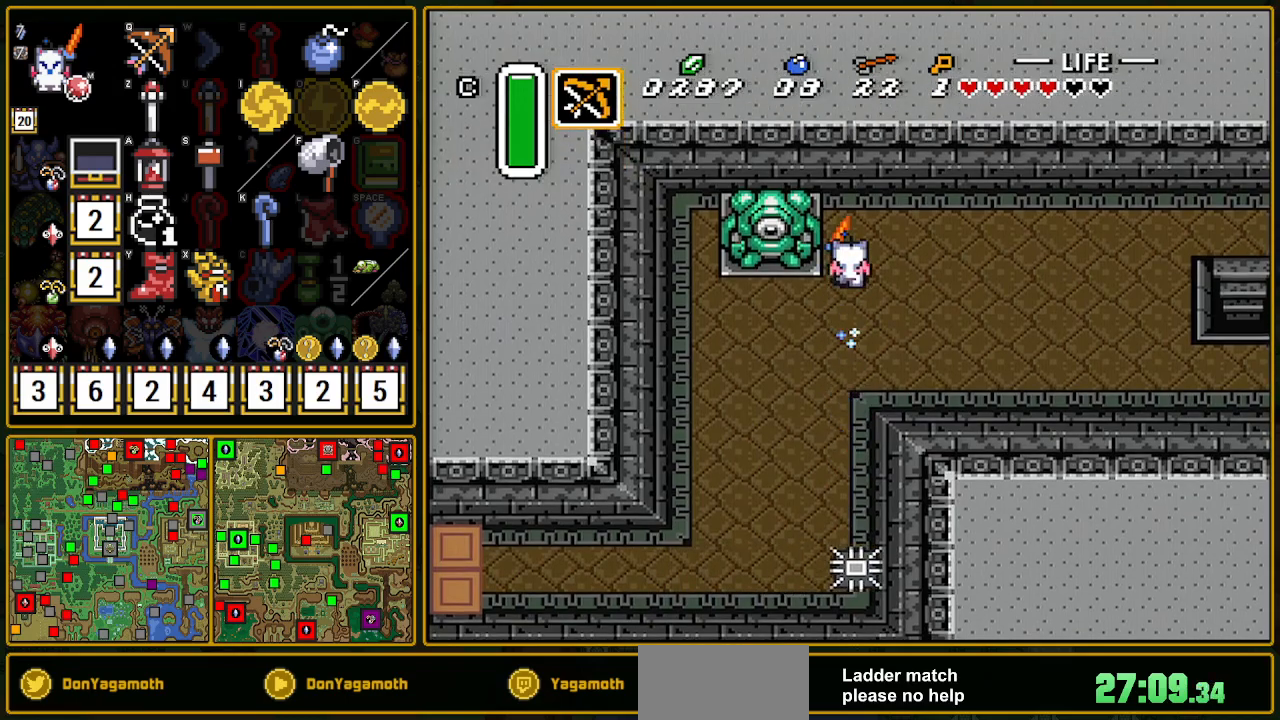
{"buttons": ["A", "L1"], "events": [[33, "A", "up"], [133, "A", "down"], [133, "DPAD_RIGHT", "down"], [250, "DPAD_RIGHT", "up"], [300, "L1", "down"], [400, "L1", "up"], [467, "L1", "down"]]}
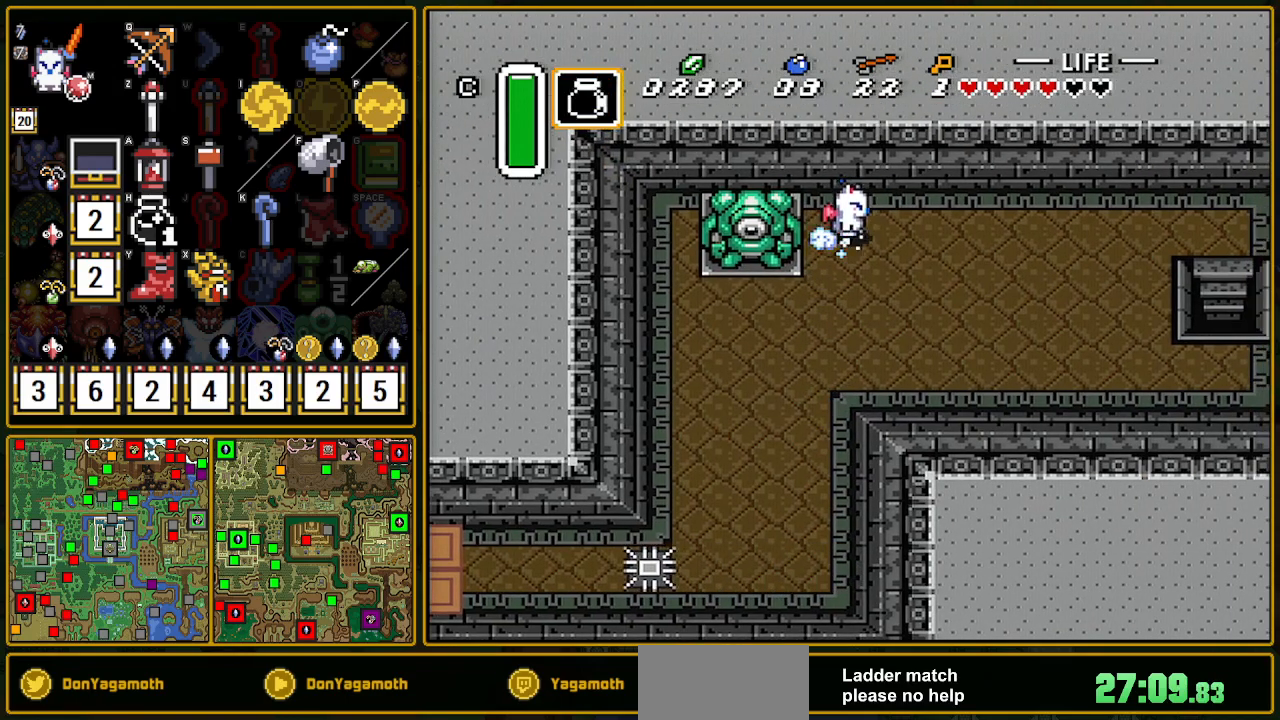
{"buttons": [], "events": [[50, "L1", "up"], [183, "L1", "down"], [250, "L1", "up"], [300, "L1", "down"], [450, "A", "up"], [467, "L1", "up"]]}
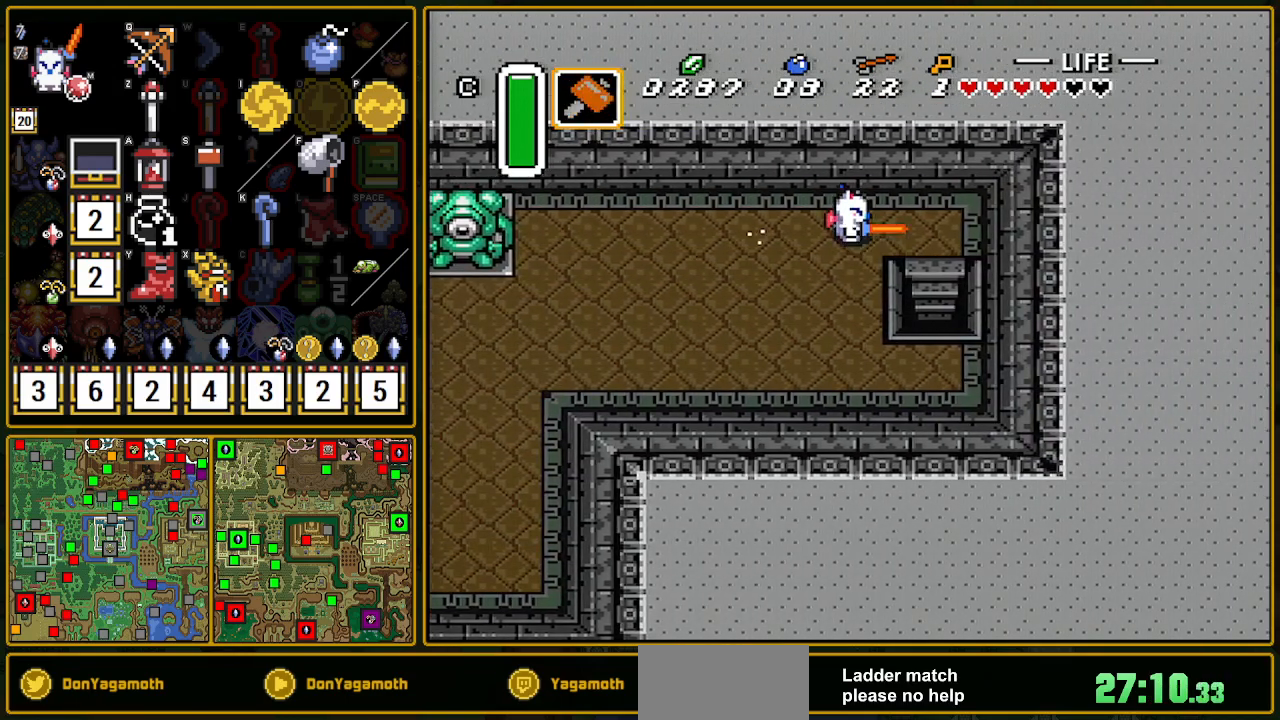
{"buttons": [], "events": [[17, "DPAD_LEFT", "down"], [67, "DPAD_DOWN", "down"], [100, "DPAD_LEFT", "up"], [100, "DPAD_RIGHT", "down"], [267, "DPAD_DOWN", "up"], [283, "L1", "down"], [333, "DPAD_DOWN", "down"], [350, "L1", "up"], [483, "DPAD_DOWN", "up"], [500, "DPAD_RIGHT", "up"]]}
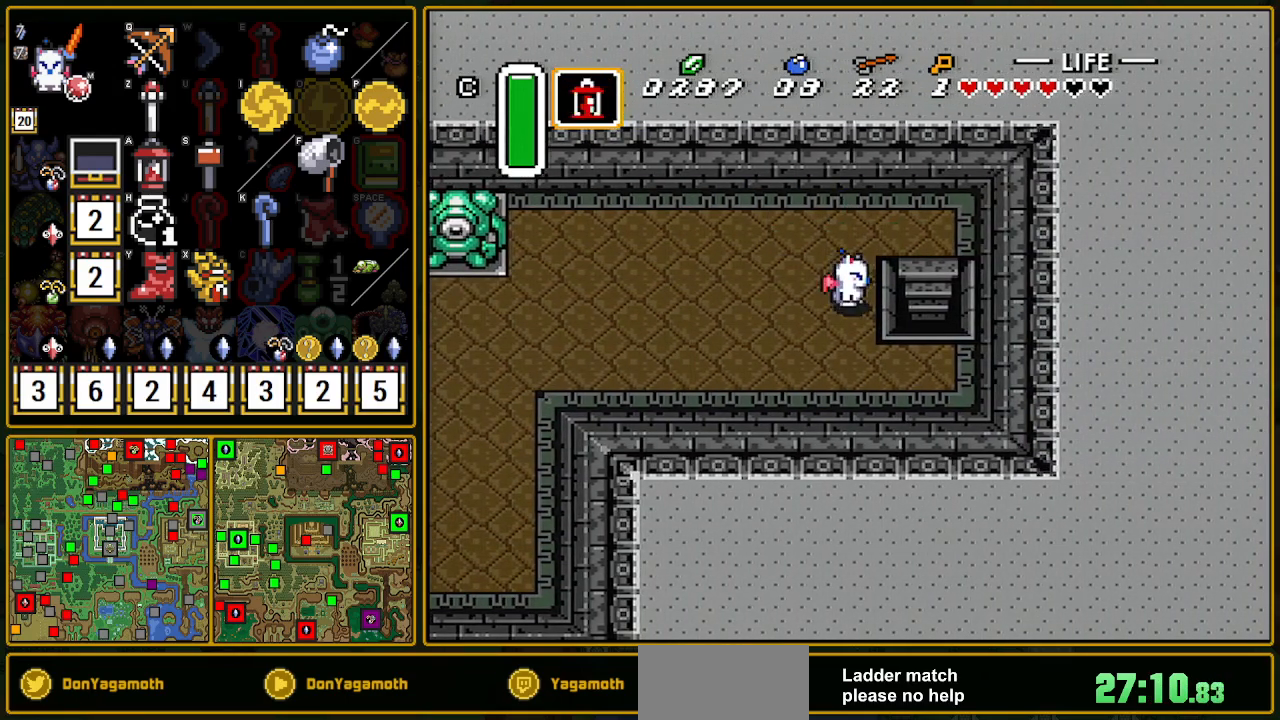
{"buttons": ["DPAD_RIGHT"], "events": [[17, "DPAD_UP", "down"], [33, "DPAD_LEFT", "down"], [83, "DPAD_LEFT", "up"], [117, "DPAD_RIGHT", "down"], [150, "DPAD_UP", "up"], [167, "R1", "down"], [317, "R1", "up"]]}
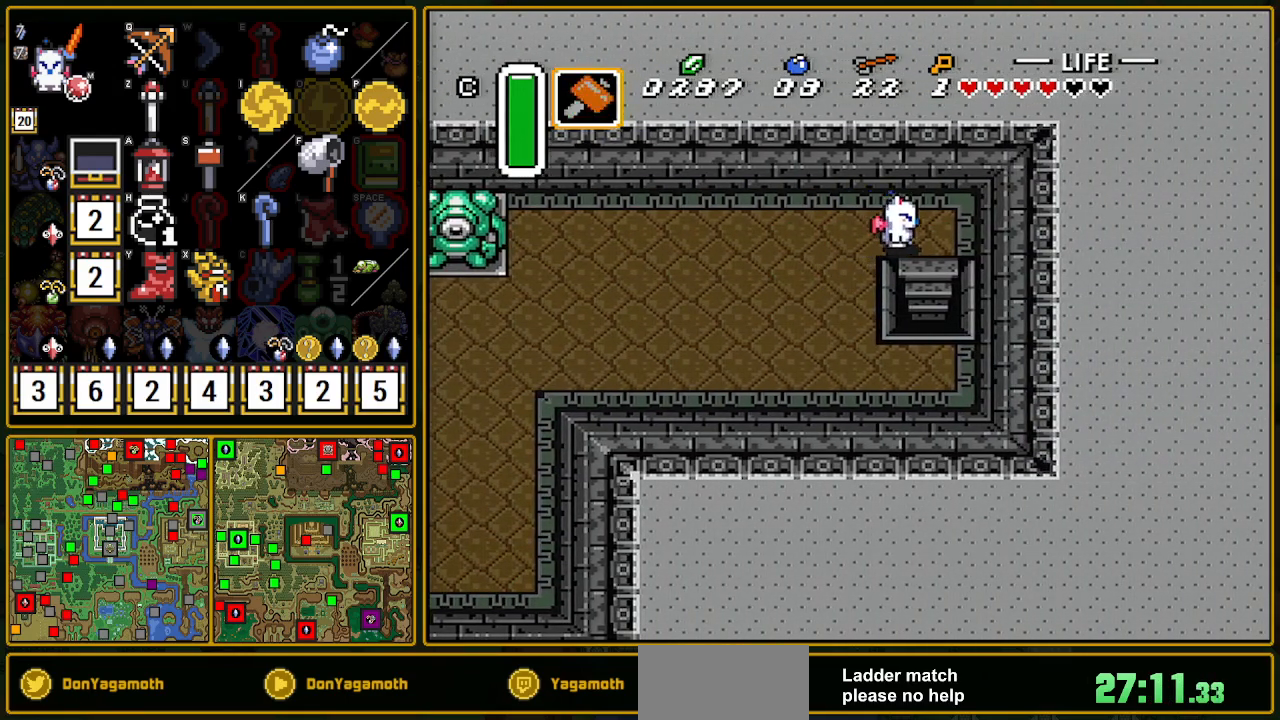
{"buttons": ["DPAD_DOWN"], "events": [[50, "DPAD_DOWN", "down"], [133, "DPAD_RIGHT", "up"]]}
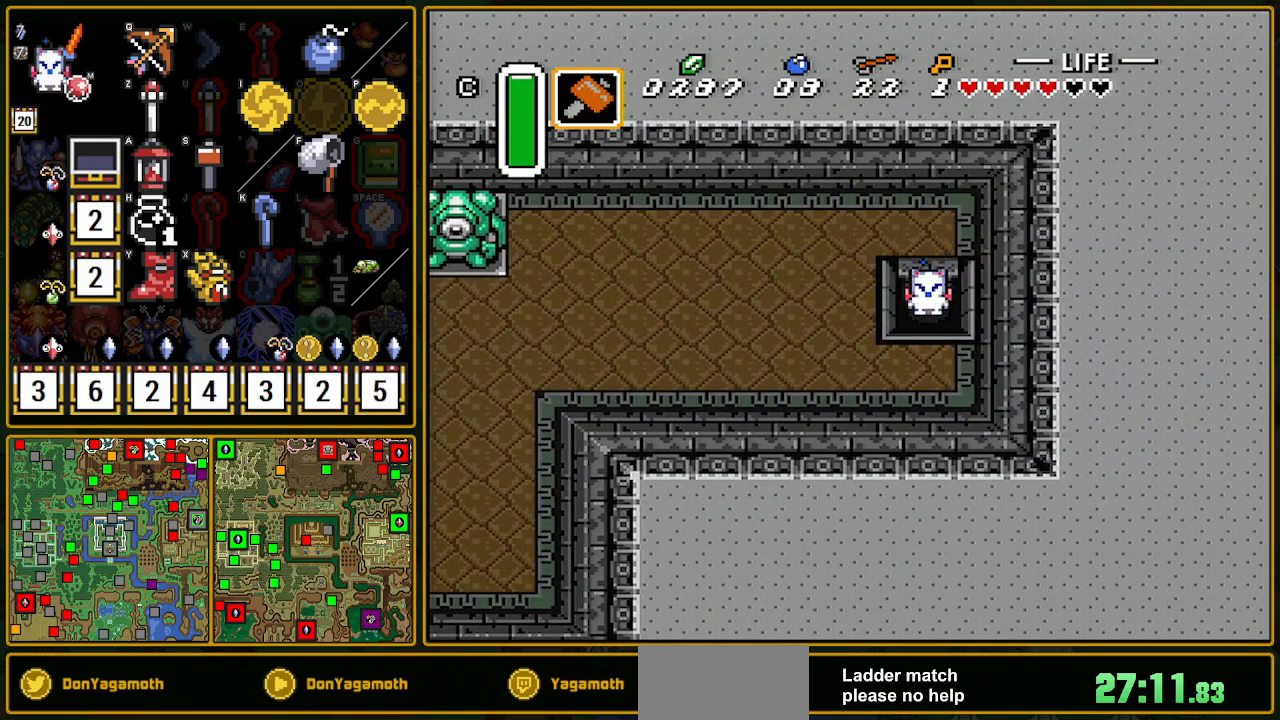
{"buttons": [], "events": [[333, "DPAD_DOWN", "up"]]}
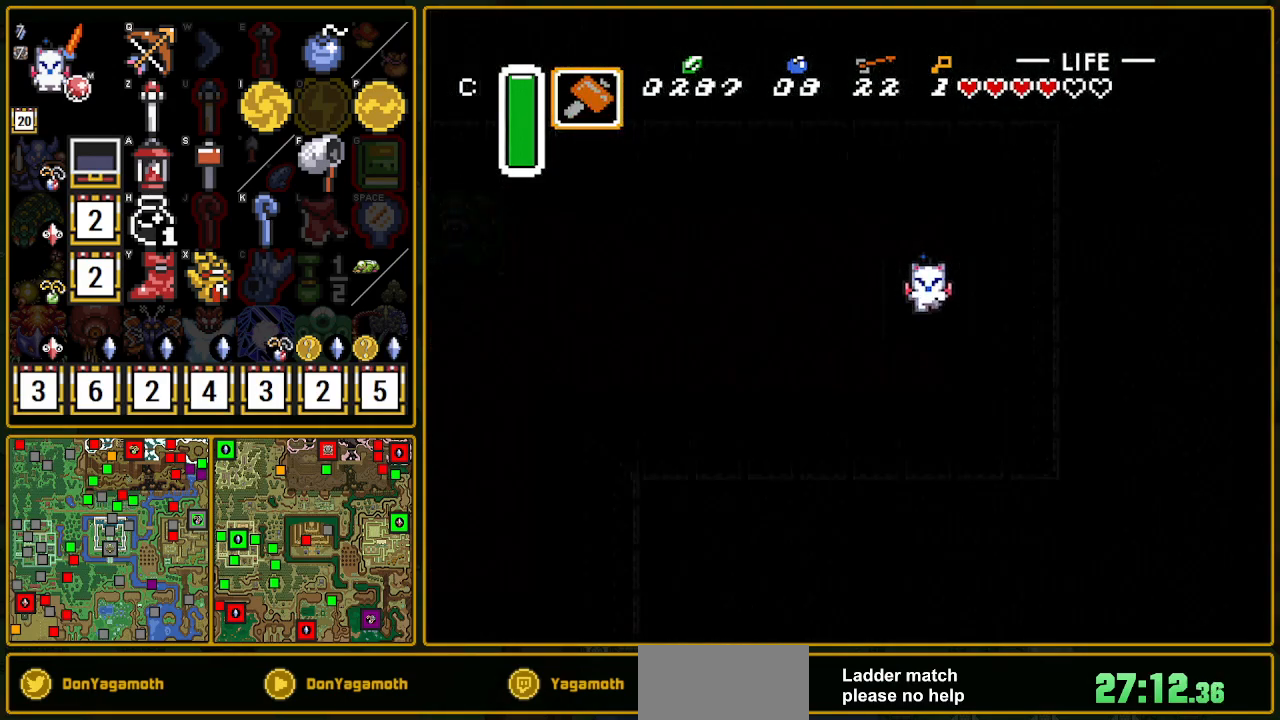
{"buttons": ["DPAD_DOWN", "DPAD_LEFT"], "events": [[417, "DPAD_DOWN", "down"], [417, "DPAD_LEFT", "down"]]}
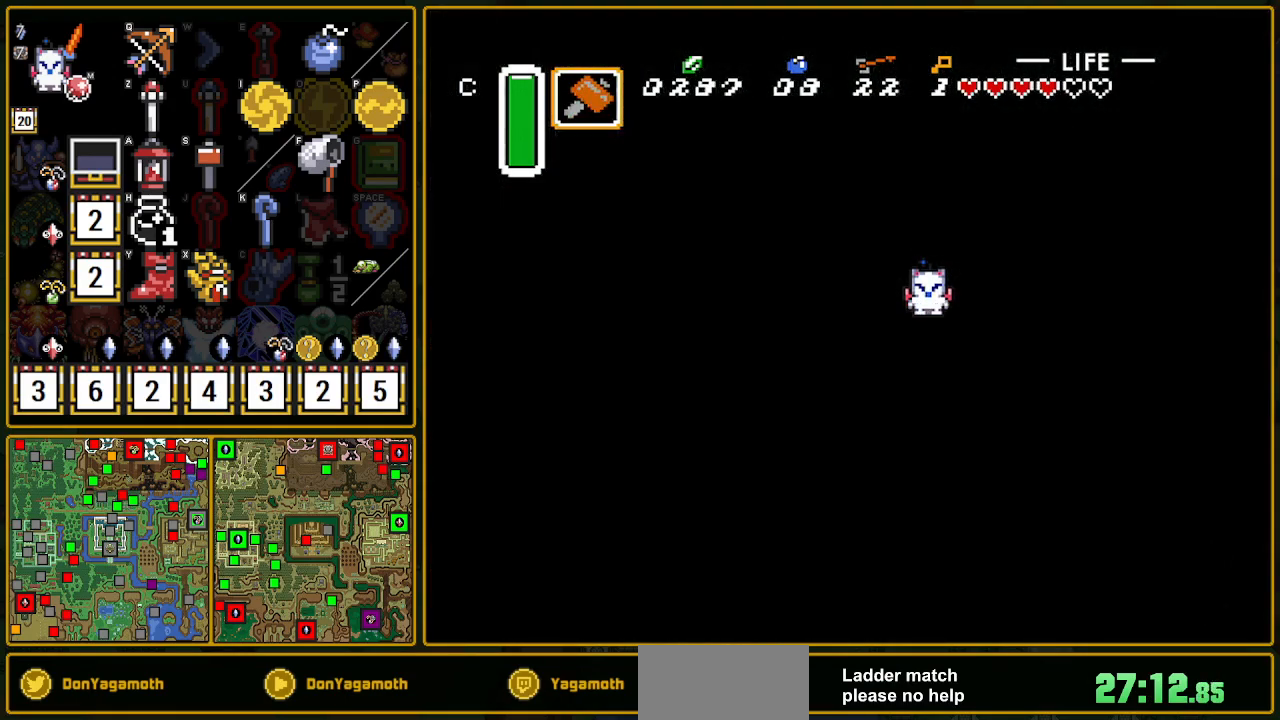
{"buttons": ["DPAD_DOWN", "DPAD_LEFT"], "events": []}
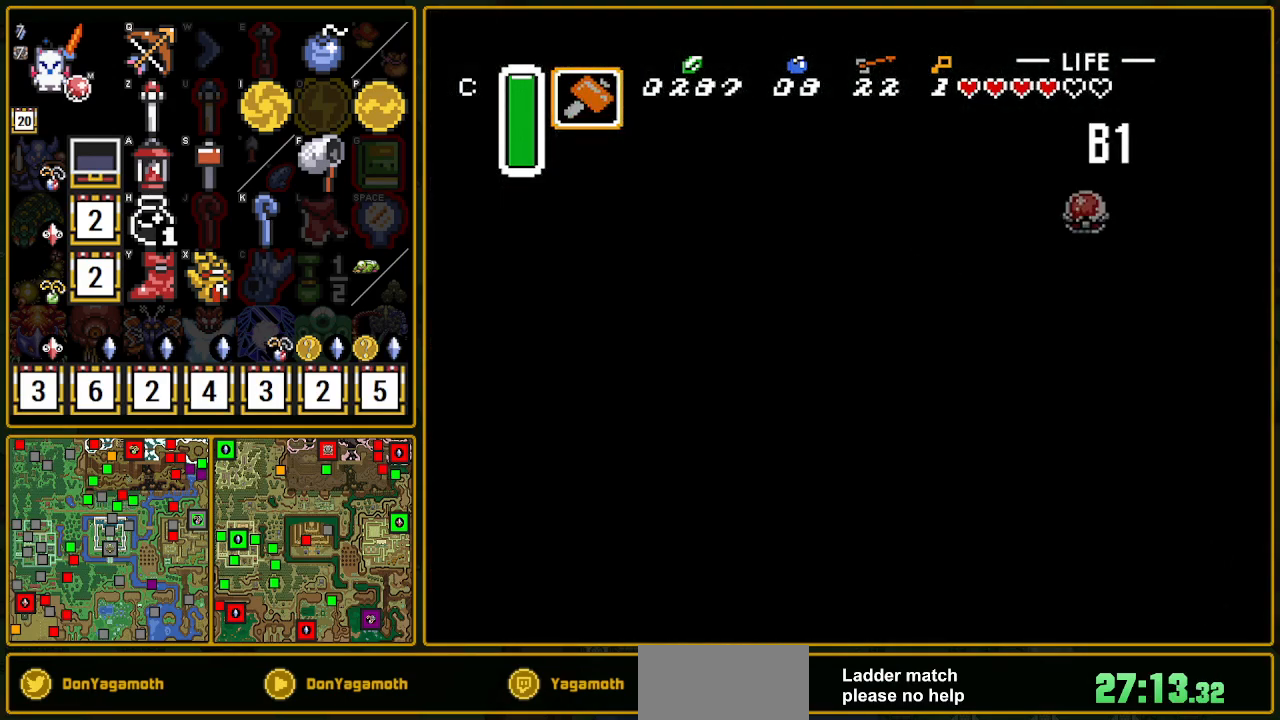
{"buttons": ["DPAD_DOWN", "DPAD_LEFT"], "events": []}
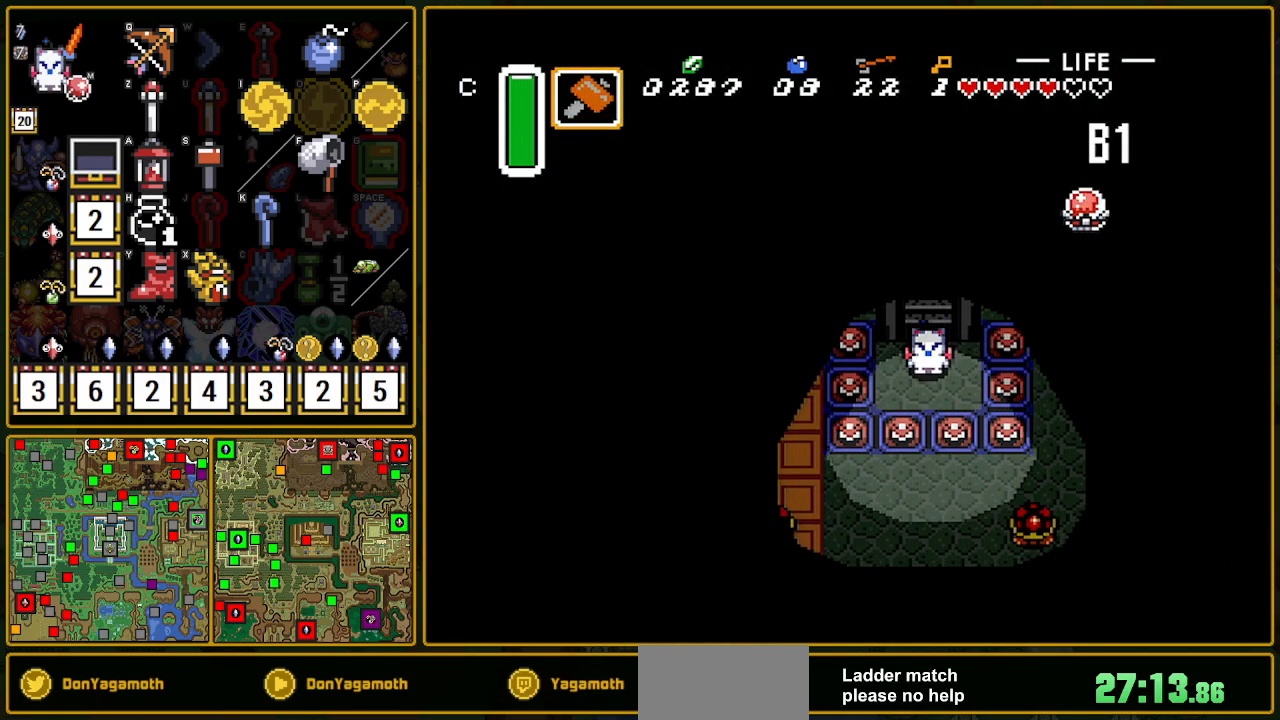
{"buttons": ["DPAD_DOWN", "DPAD_LEFT"], "events": []}
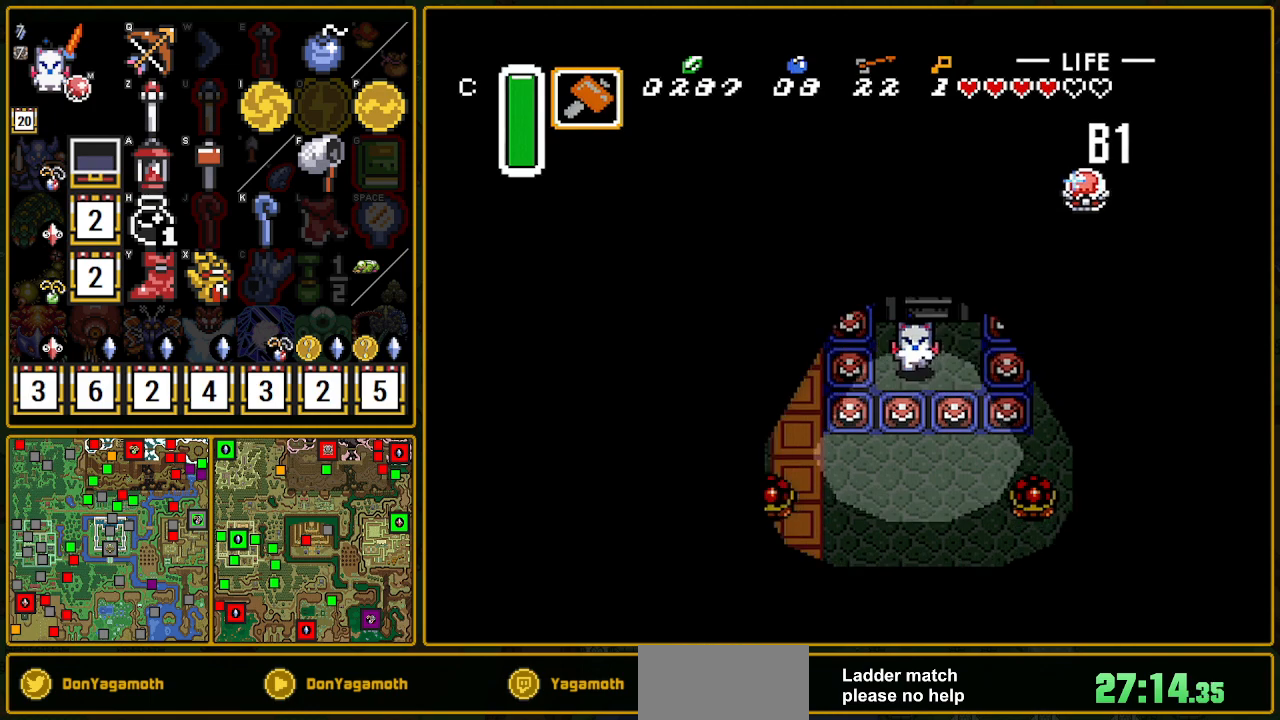
{"buttons": ["DPAD_LEFT"], "events": [[133, "DPAD_DOWN", "up"], [283, "Y", "down"], [300, "Y", "up"], [333, "L1", "down"], [433, "L1", "up"]]}
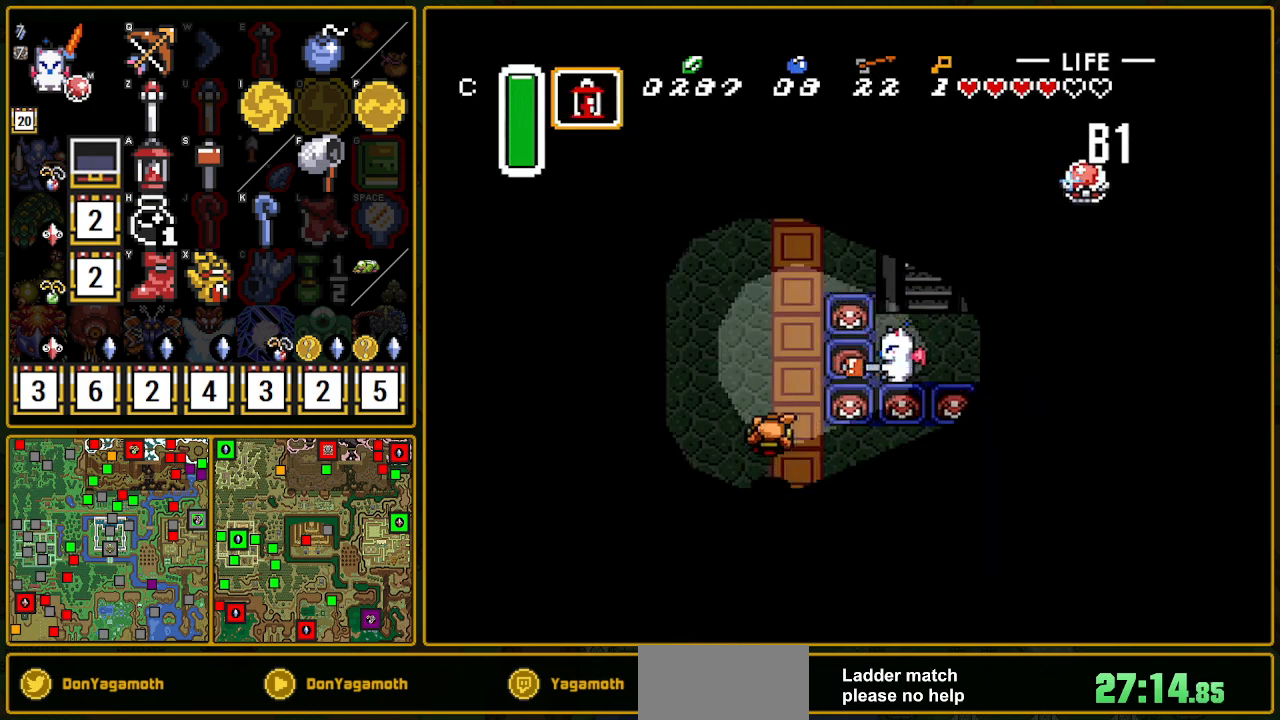
{"buttons": ["DPAD_UP", "DPAD_LEFT"], "events": [[50, "L1", "down"], [117, "L1", "up"], [167, "L1", "down"], [183, "DPAD_UP", "down"], [317, "L1", "up"], [367, "L1", "down"], [467, "L1", "up"]]}
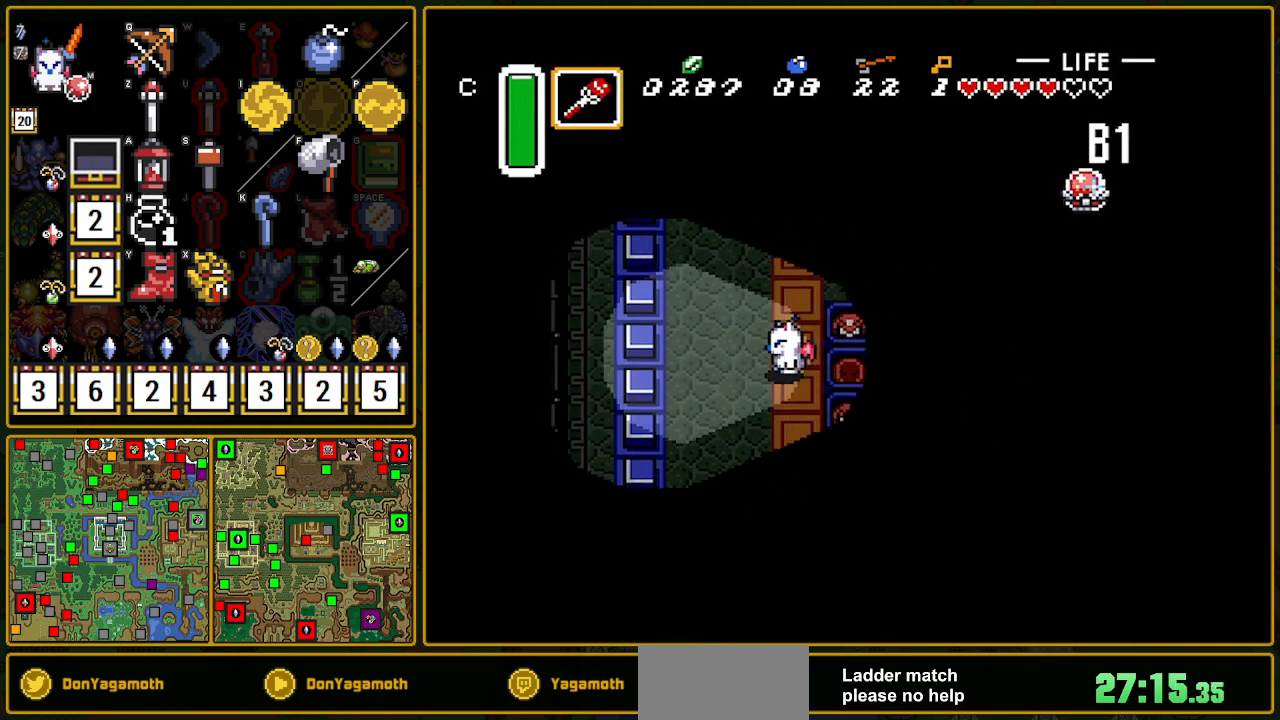
{"buttons": ["DPAD_UP", "DPAD_LEFT"], "events": [[100, "DPAD_LEFT", "up"], [100, "L1", "down"], [150, "DPAD_RIGHT", "down"], [150, "L1", "up"], [183, "DPAD_RIGHT", "up"], [400, "DPAD_LEFT", "down"]]}
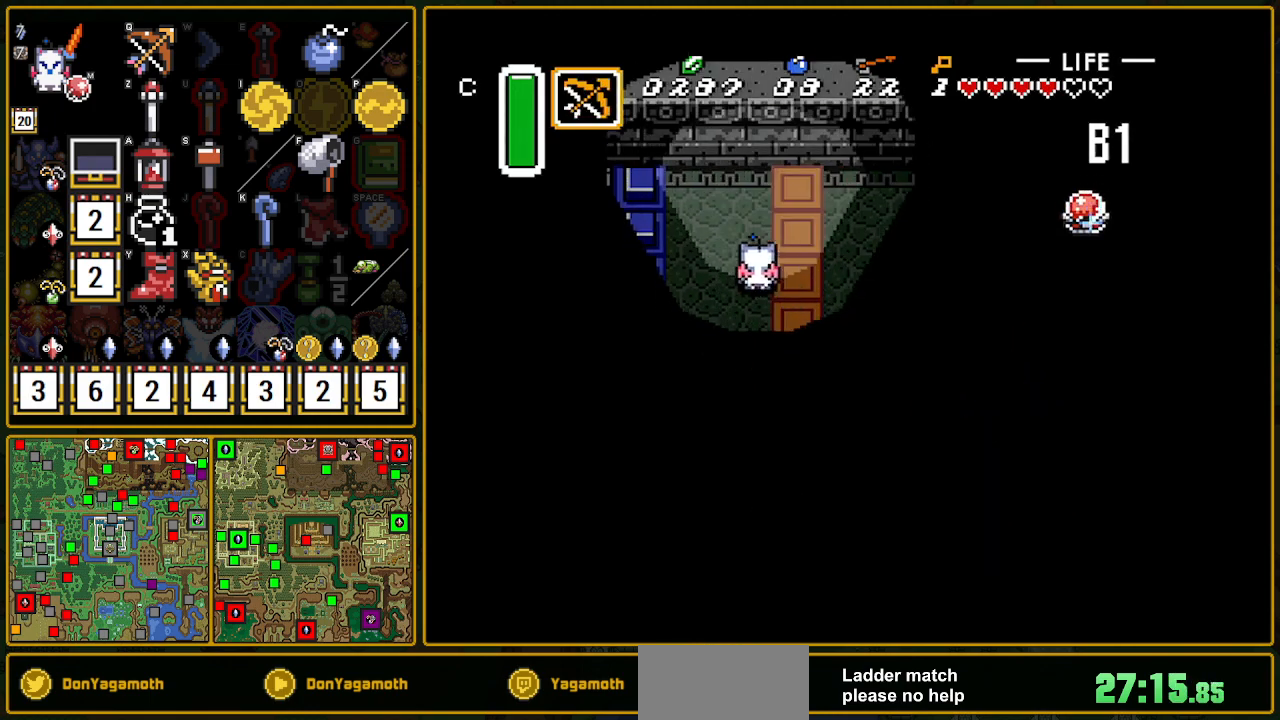
{"buttons": ["Y", "DPAD_UP"], "events": [[183, "DPAD_LEFT", "up"], [233, "DPAD_UP", "up"], [267, "DPAD_RIGHT", "down"], [300, "DPAD_UP", "down"], [400, "DPAD_UP", "up"], [400, "Y", "down"], [467, "DPAD_UP", "down"], [483, "DPAD_RIGHT", "up"]]}
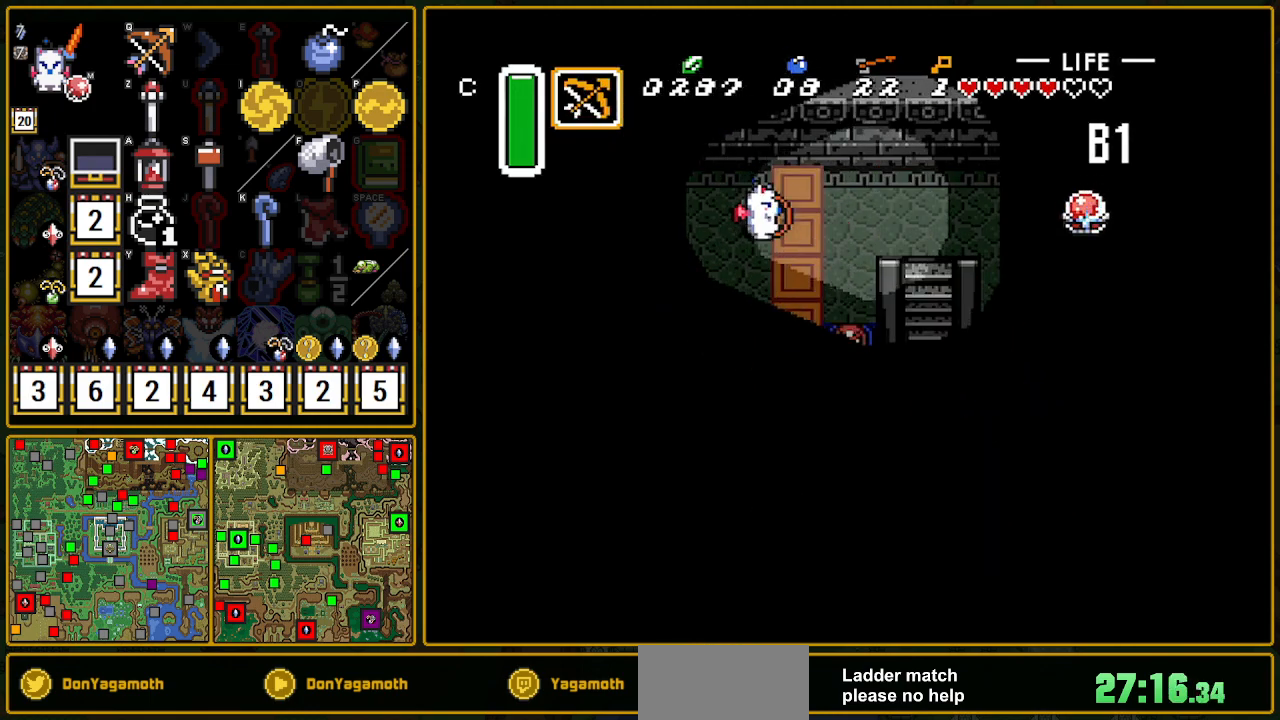
{"buttons": ["DPAD_DOWN", "DPAD_LEFT"], "events": [[17, "Y", "up"], [33, "DPAD_UP", "up"], [167, "DPAD_DOWN", "down"], [167, "DPAD_LEFT", "down"]]}
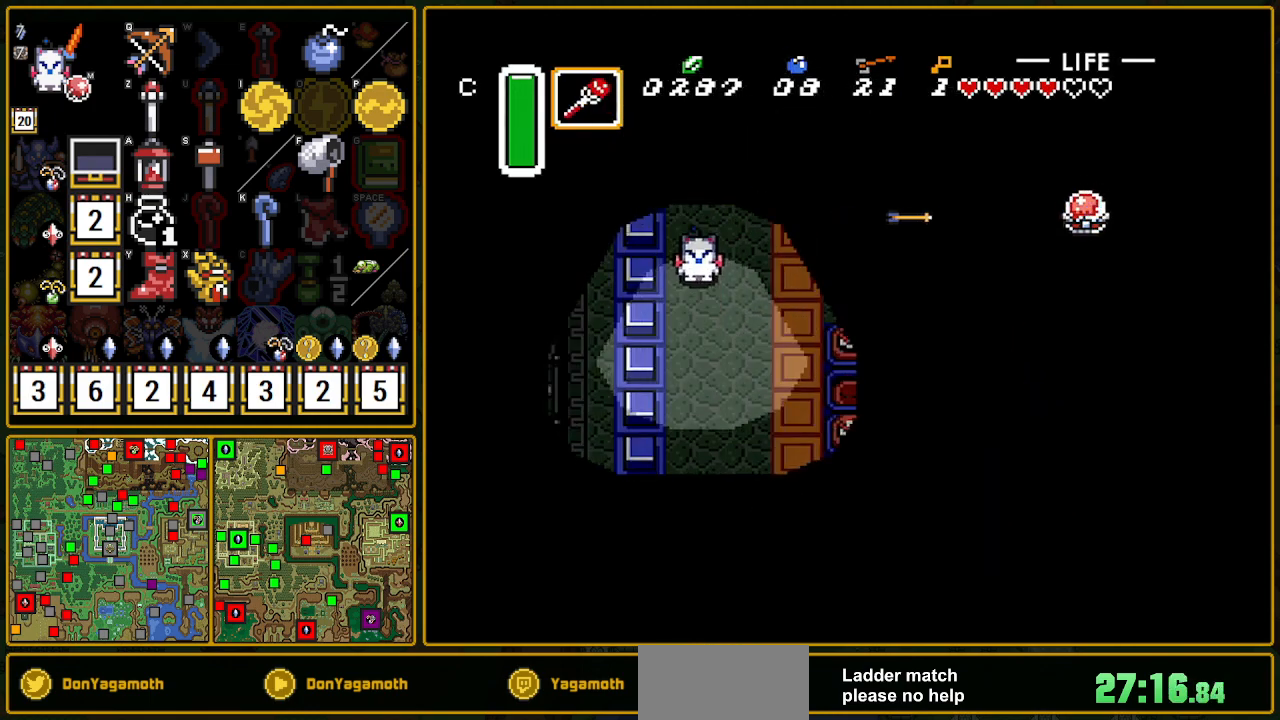
{"buttons": ["DPAD_DOWN", "DPAD_LEFT"], "events": [[383, "R1", "down"], [483, "R1", "up"]]}